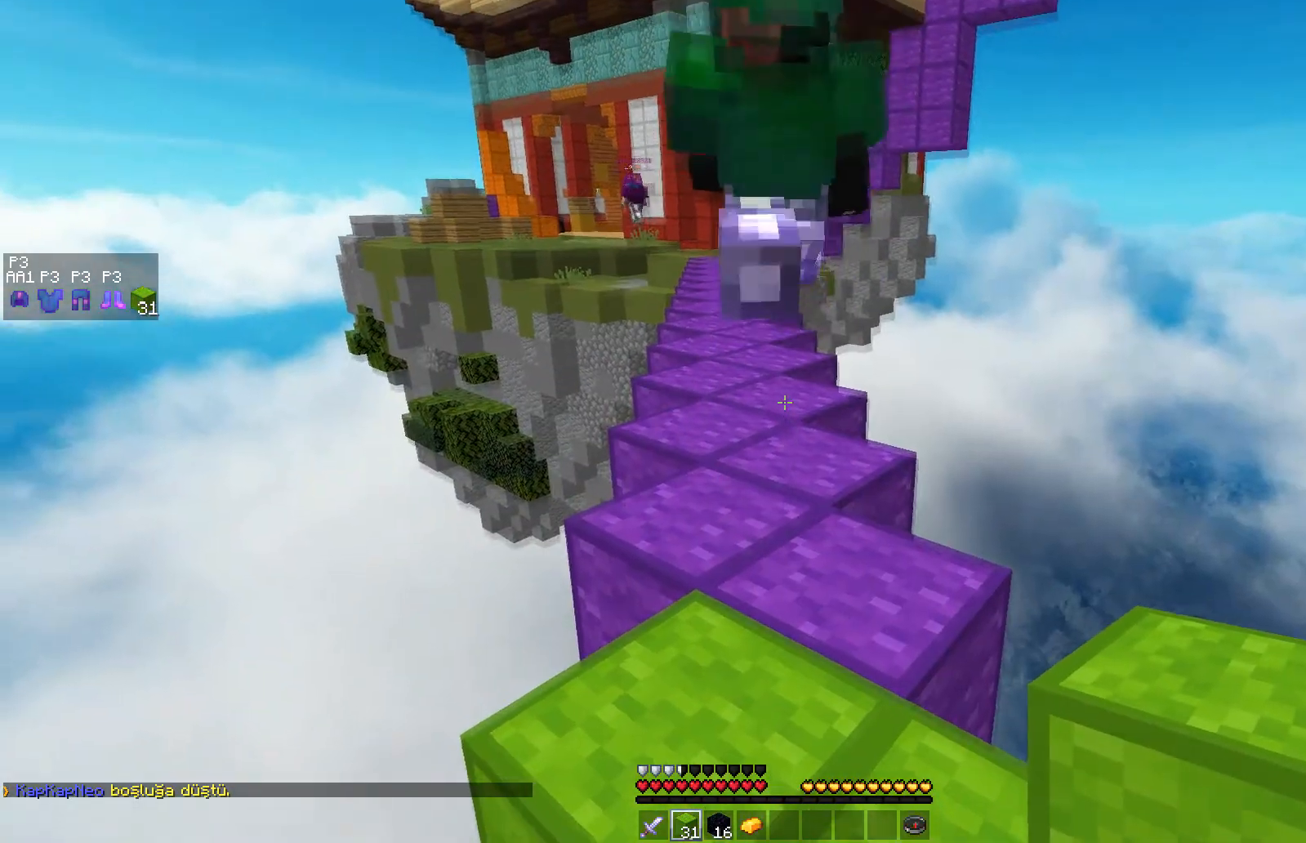
Gameplay with keyboard and mouse; each line is a JSON object with the keys and mouse buttons held at the frame after it. "events" lists presses ("down") and releases ("up") of "a", "d", "s", "space", "w", "mouse_left" and "mouse_right" between this image and that frame as [ms after this image, input, new state], when the widget could be followed in between. "mouse_left", "mouse_right" = the "left", "right" buttons of the "mouse" list. No other keys are recorded. Fast repeated clicks can show as one long hold. Mouse movement is not recorded.
{"keys": ["space", "w"], "mouse": [], "events": [[117, "w", "down"], [467, "space", "down"]]}
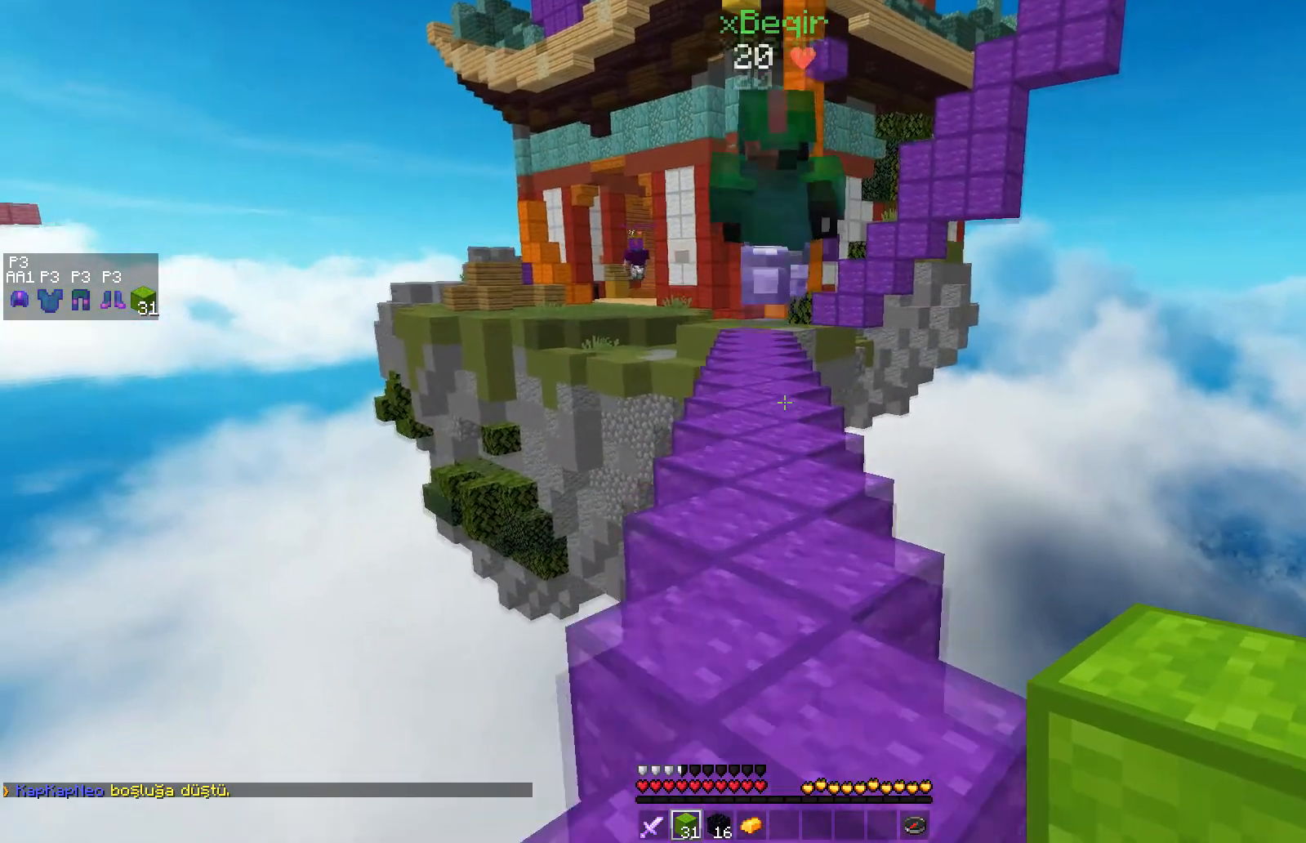
{"keys": ["space", "w"], "mouse": [], "events": [[167, "space", "up"], [367, "space", "down"]]}
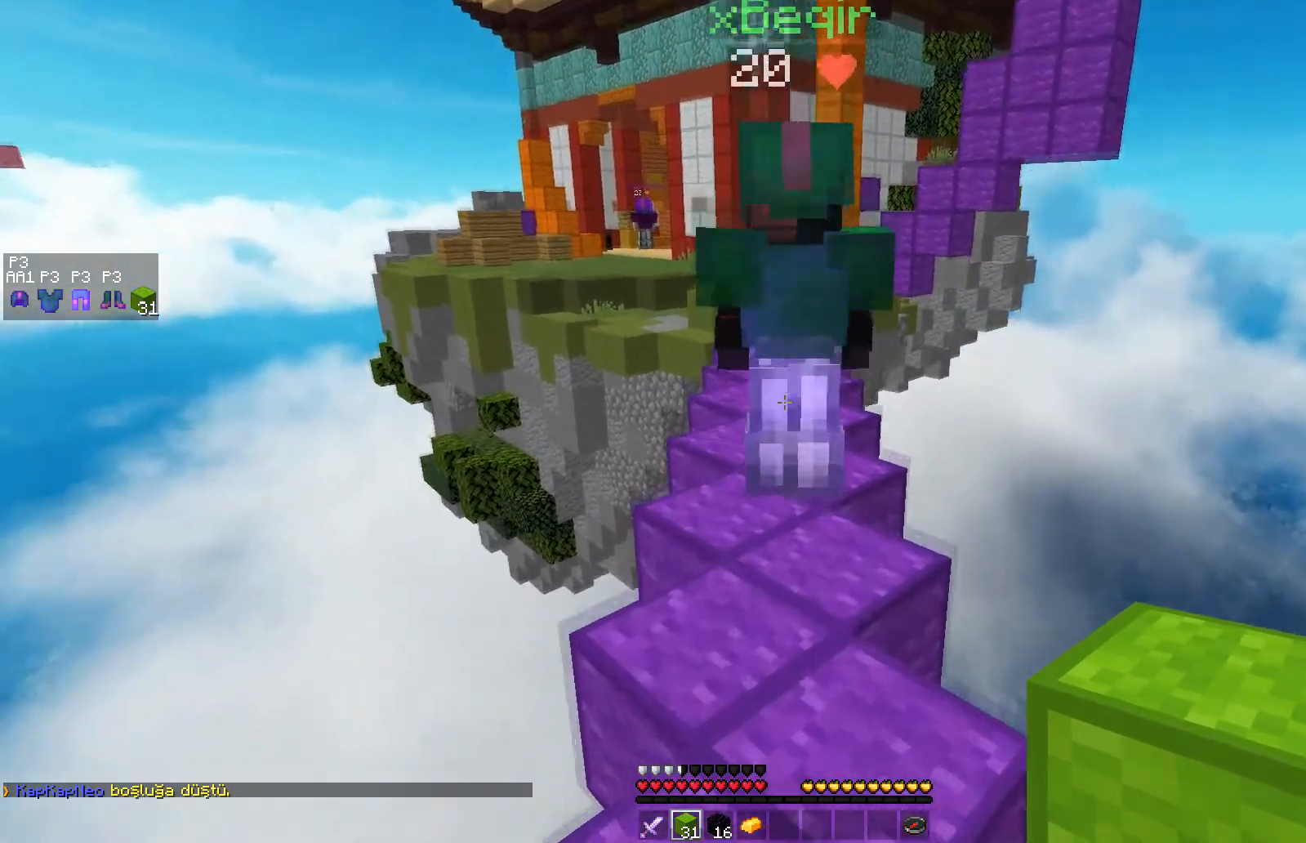
{"keys": ["s"], "mouse": [], "events": [[200, "w", "up"], [250, "space", "up"], [350, "s", "down"]]}
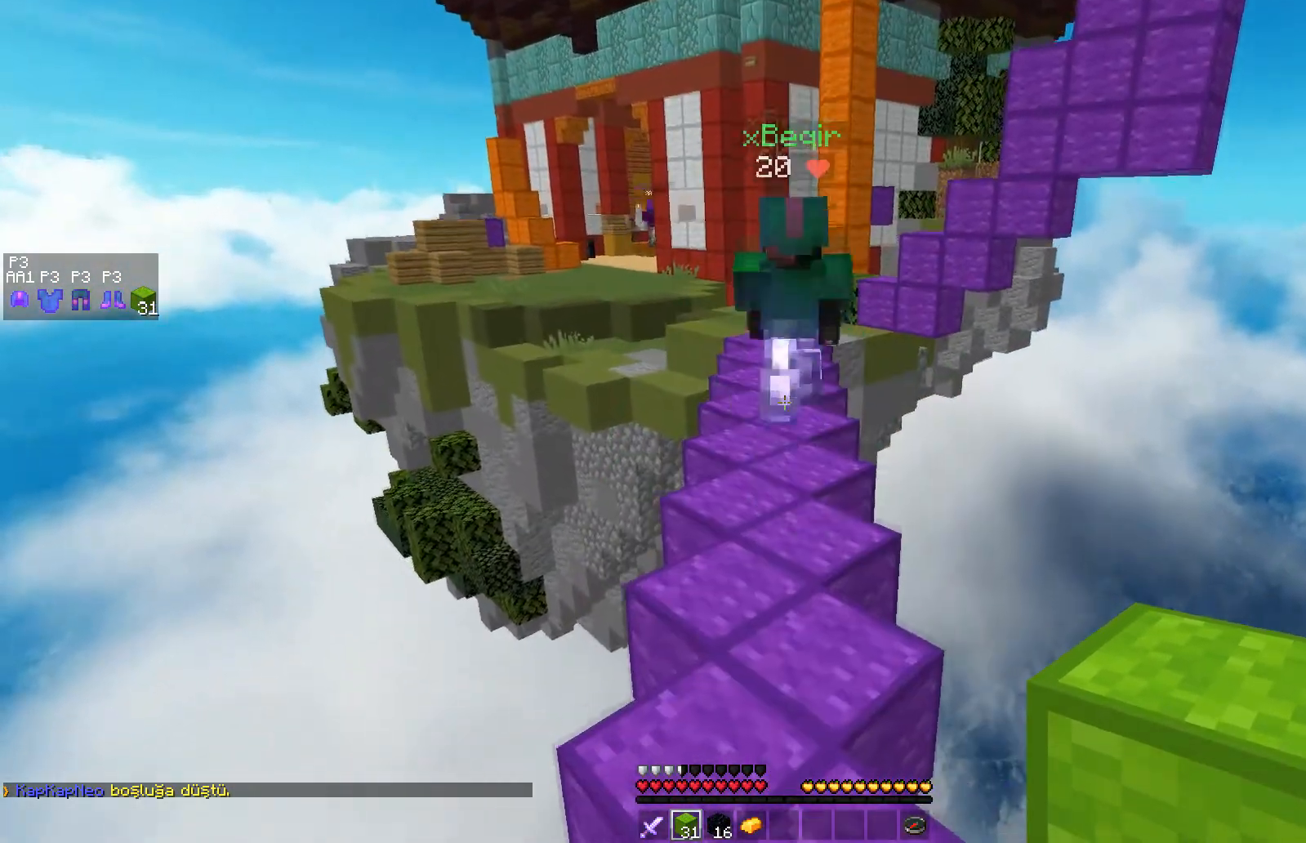
{"keys": ["space", "w"], "mouse": [], "events": [[100, "s", "up"], [200, "w", "down"], [400, "space", "down"]]}
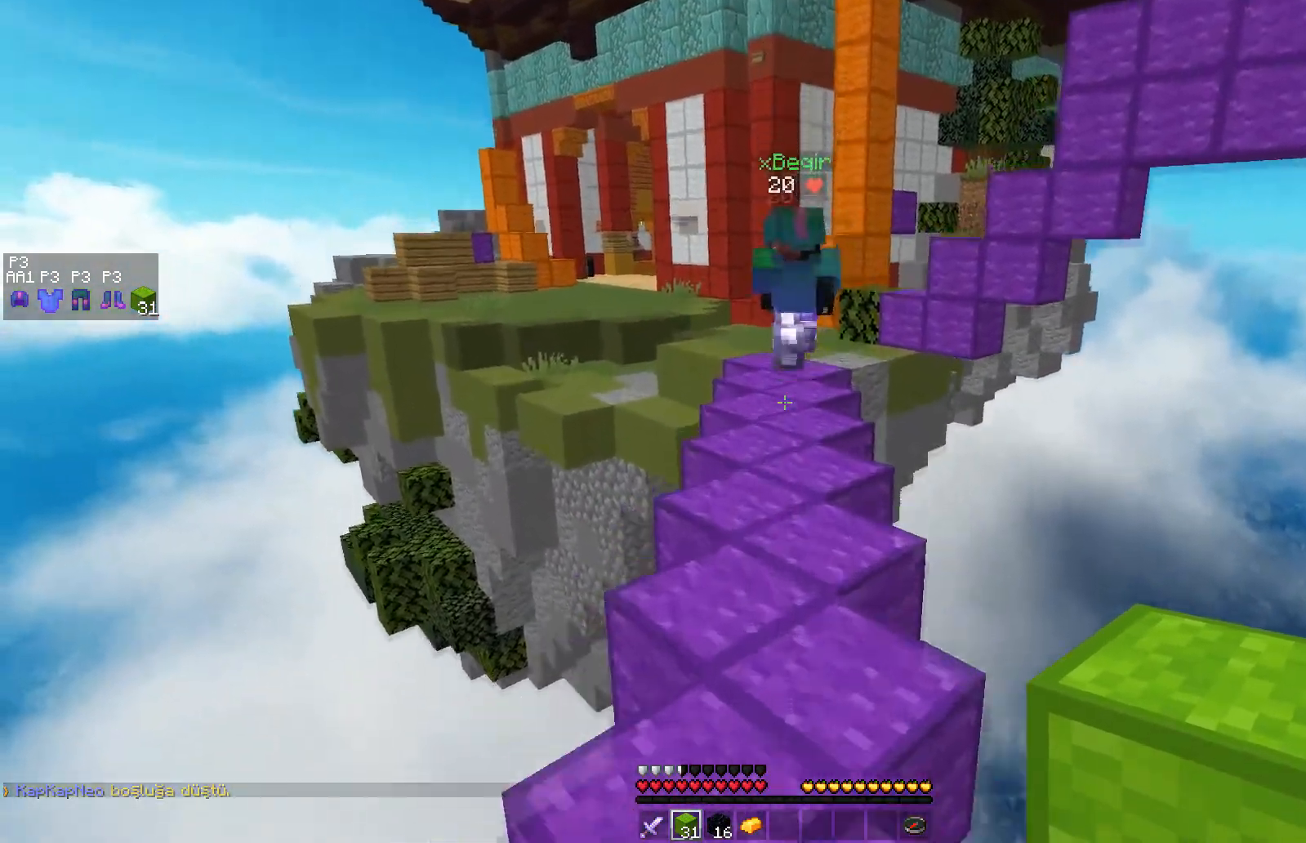
{"keys": ["space", "w"], "mouse": [], "events": [[433, "mouse_left", "down"], [483, "mouse_left", "up"]]}
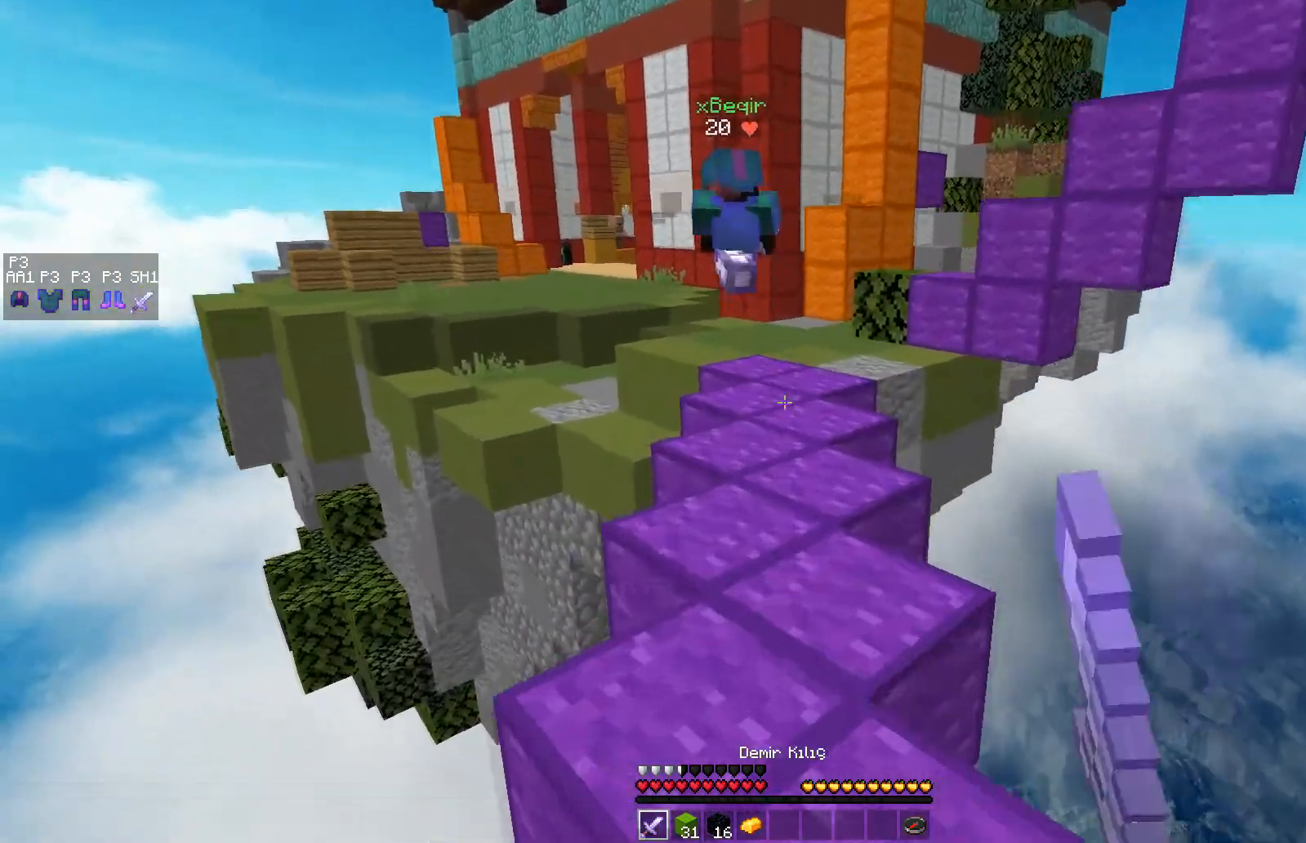
{"keys": ["space", "w"], "mouse": ["left"], "events": [[33, "mouse_left", "down"], [117, "mouse_left", "up"], [150, "mouse_left", "down"], [200, "mouse_left", "up"], [233, "mouse_left", "down"], [267, "mouse_left", "up"], [317, "mouse_left", "down"], [367, "mouse_left", "up"], [417, "mouse_left", "down"], [450, "mouse_left", "up"], [500, "mouse_left", "down"]]}
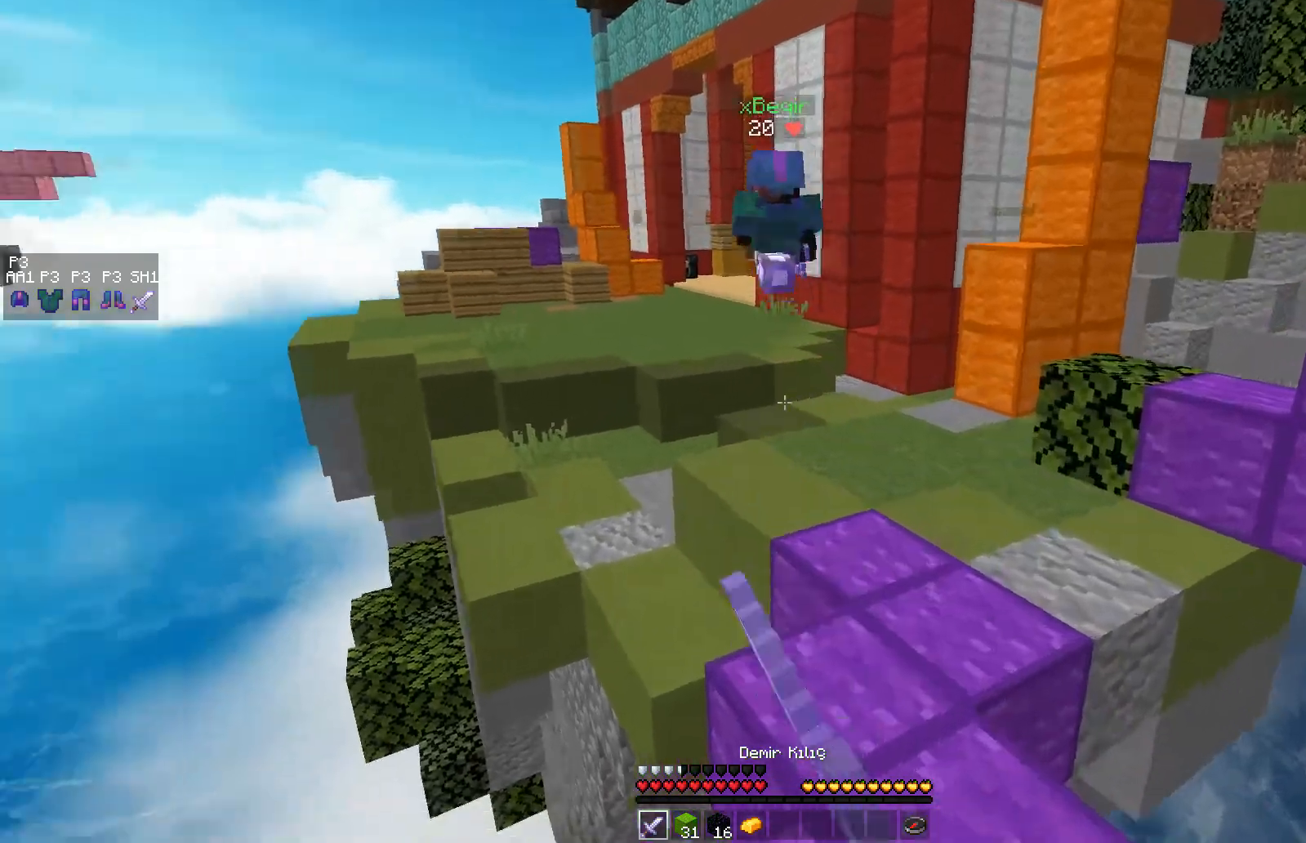
{"keys": ["w"], "mouse": [], "events": [[50, "mouse_left", "up"], [67, "mouse_left", "down"], [117, "mouse_left", "up"], [167, "mouse_left", "down"], [217, "mouse_left", "up"], [267, "mouse_left", "down"], [283, "mouse_left", "up"], [350, "mouse_left", "down"], [350, "space", "up"], [367, "mouse_left", "up"], [417, "mouse_left", "down"], [483, "mouse_left", "up"]]}
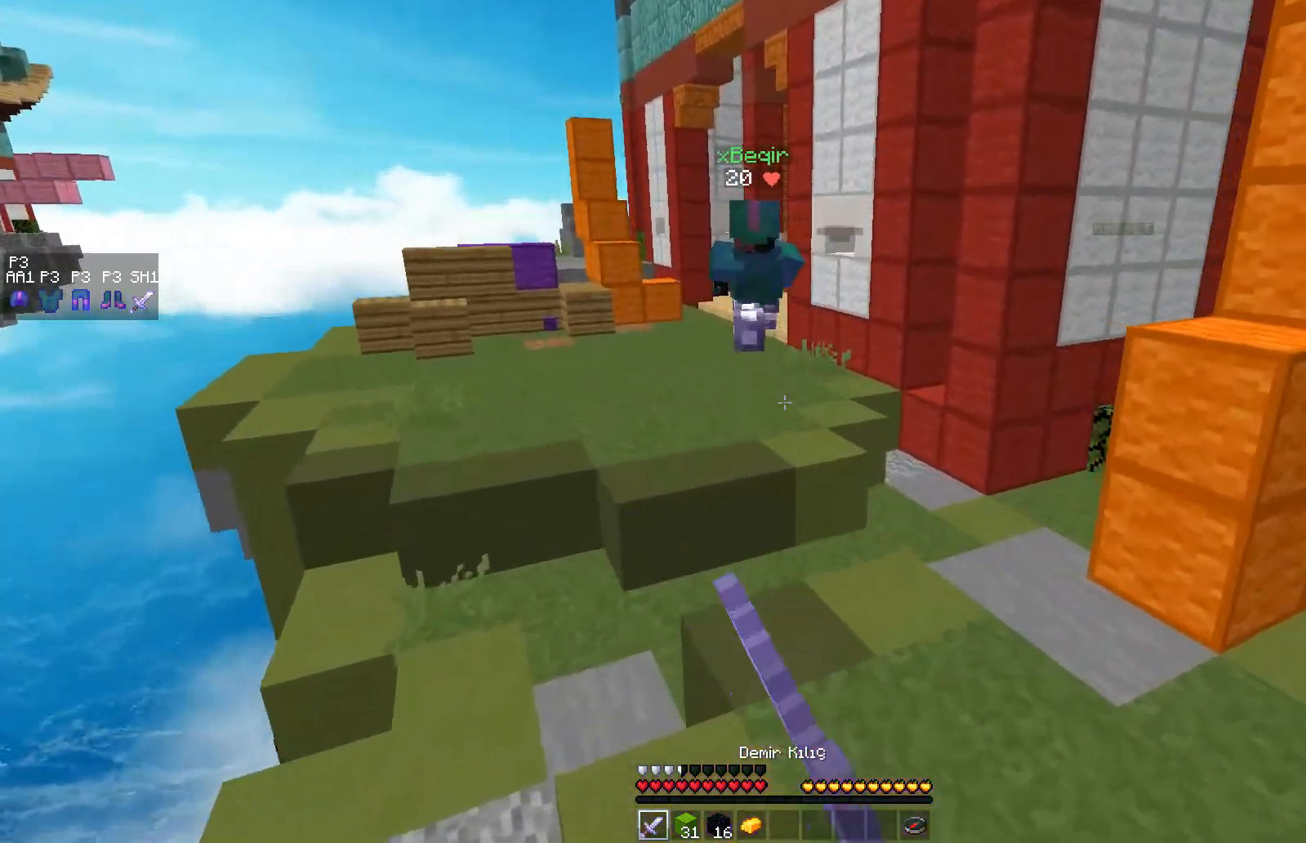
{"keys": ["a", "w"], "mouse": [], "events": [[33, "mouse_left", "down"], [50, "mouse_left", "up"], [117, "mouse_left", "down"], [133, "mouse_left", "up"], [183, "mouse_left", "down"], [233, "mouse_left", "up"], [300, "mouse_left", "down"], [333, "mouse_left", "up"], [383, "mouse_left", "down"], [400, "a", "down"], [433, "mouse_left", "up"]]}
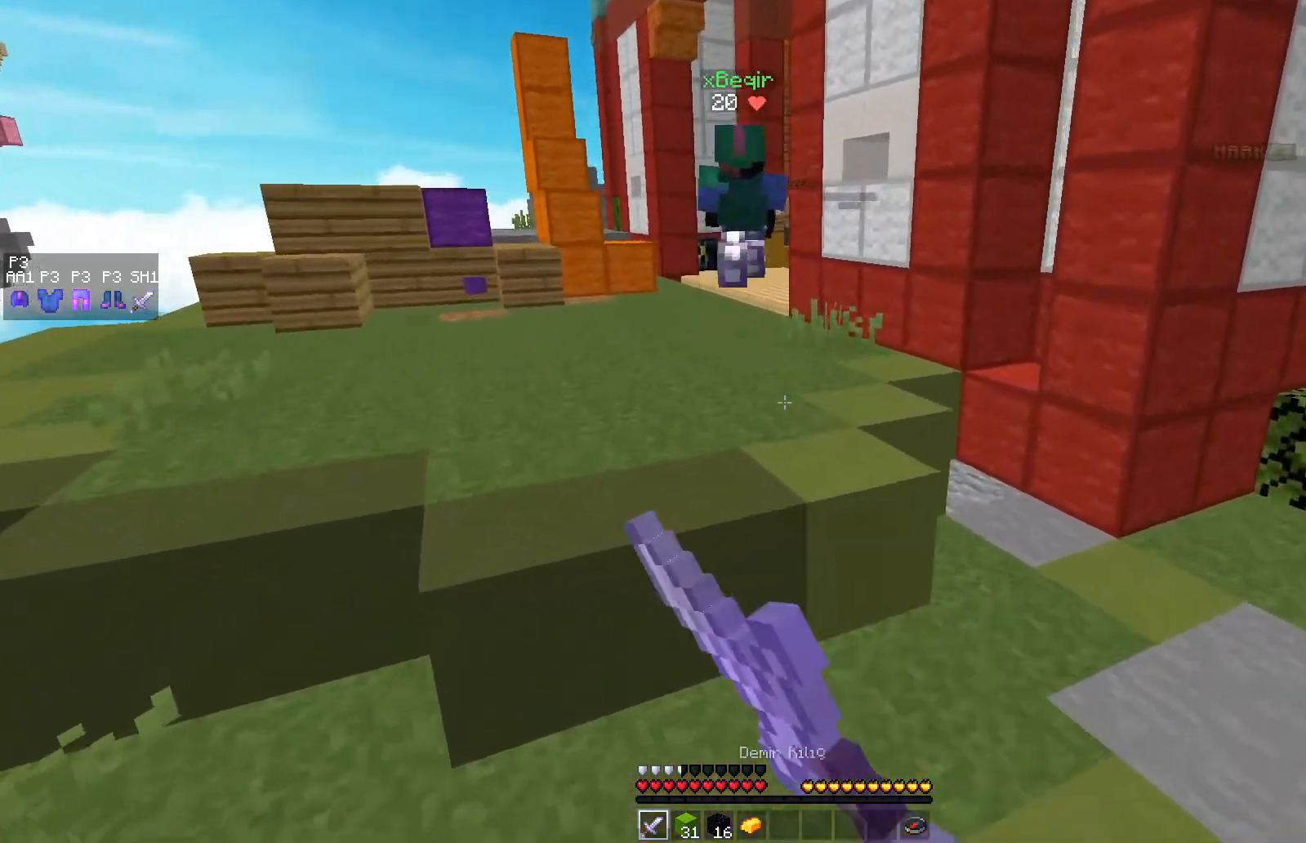
{"keys": ["w"], "mouse": [], "events": [[33, "space", "down"], [50, "mouse_left", "down"], [83, "mouse_left", "up"], [150, "mouse_left", "down"], [167, "mouse_left", "up"], [200, "a", "up"], [250, "space", "up"]]}
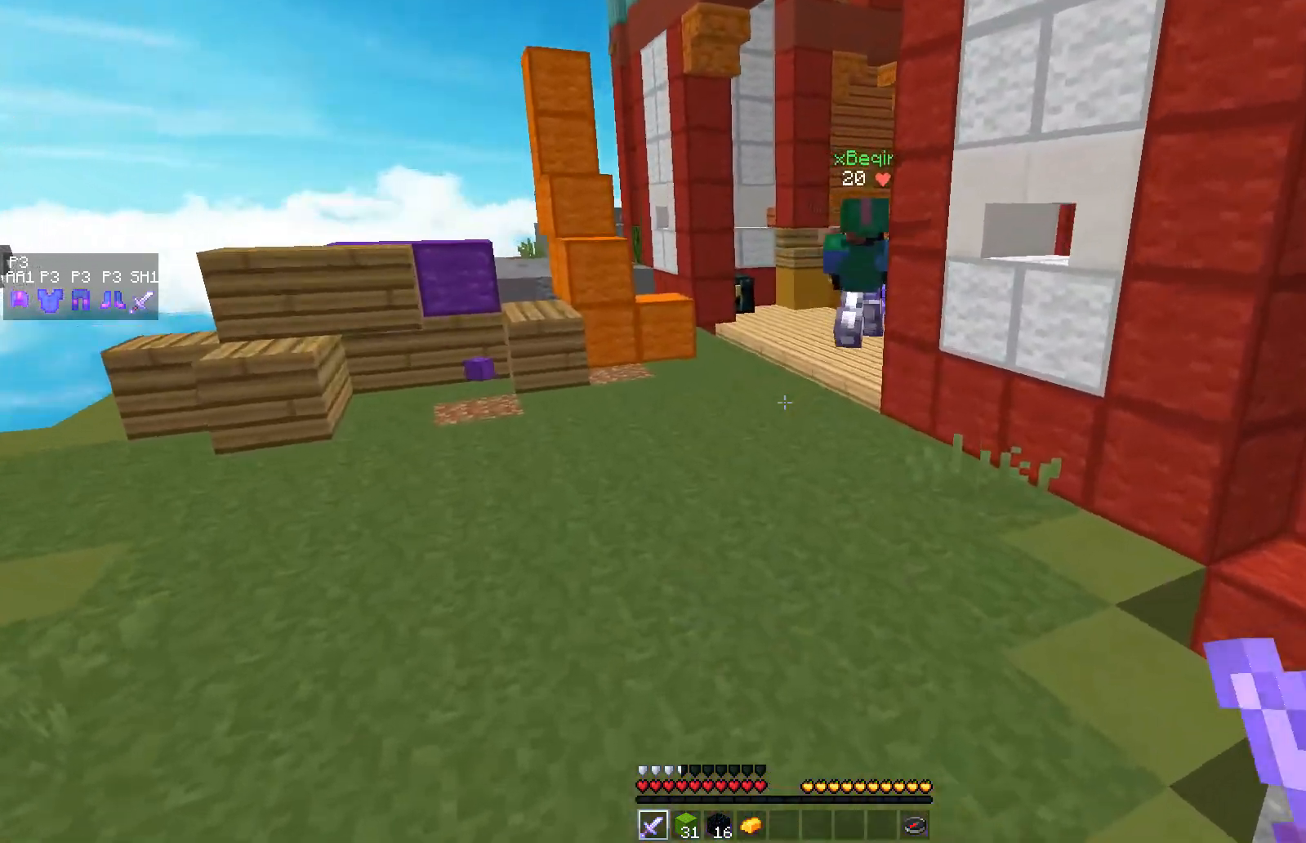
{"keys": ["w"], "mouse": [], "events": [[83, "space", "down"], [383, "space", "up"]]}
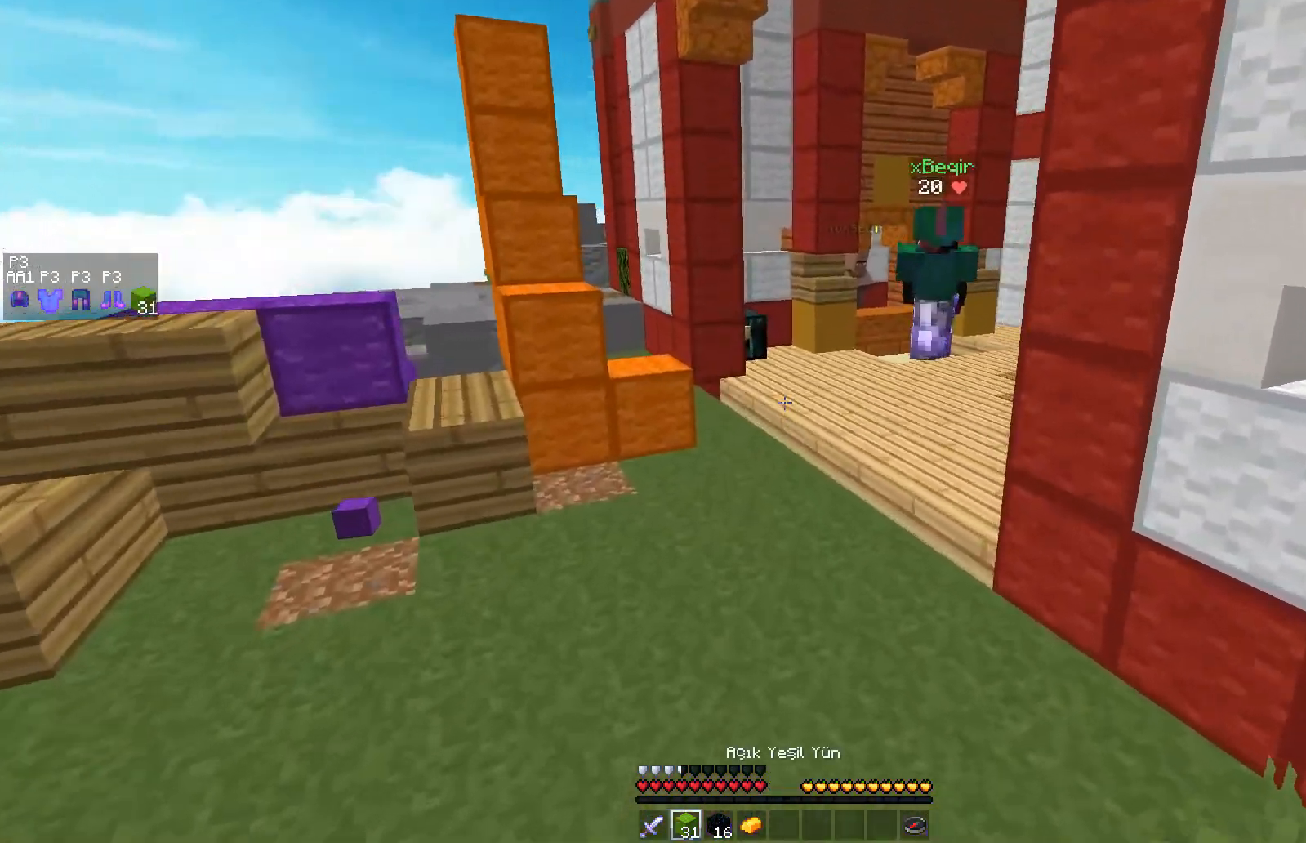
{"keys": ["w"], "mouse": [], "events": []}
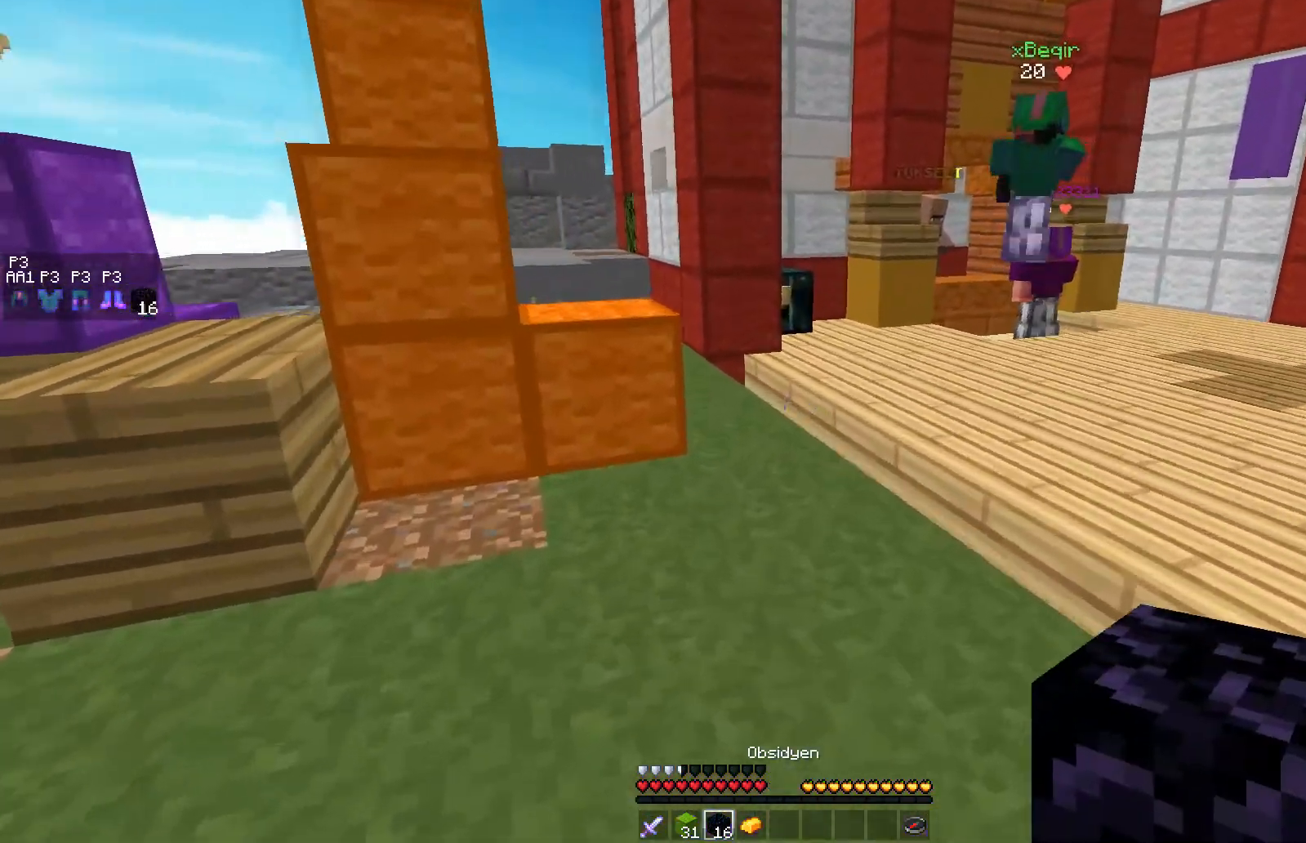
{"keys": ["w"], "mouse": [], "events": []}
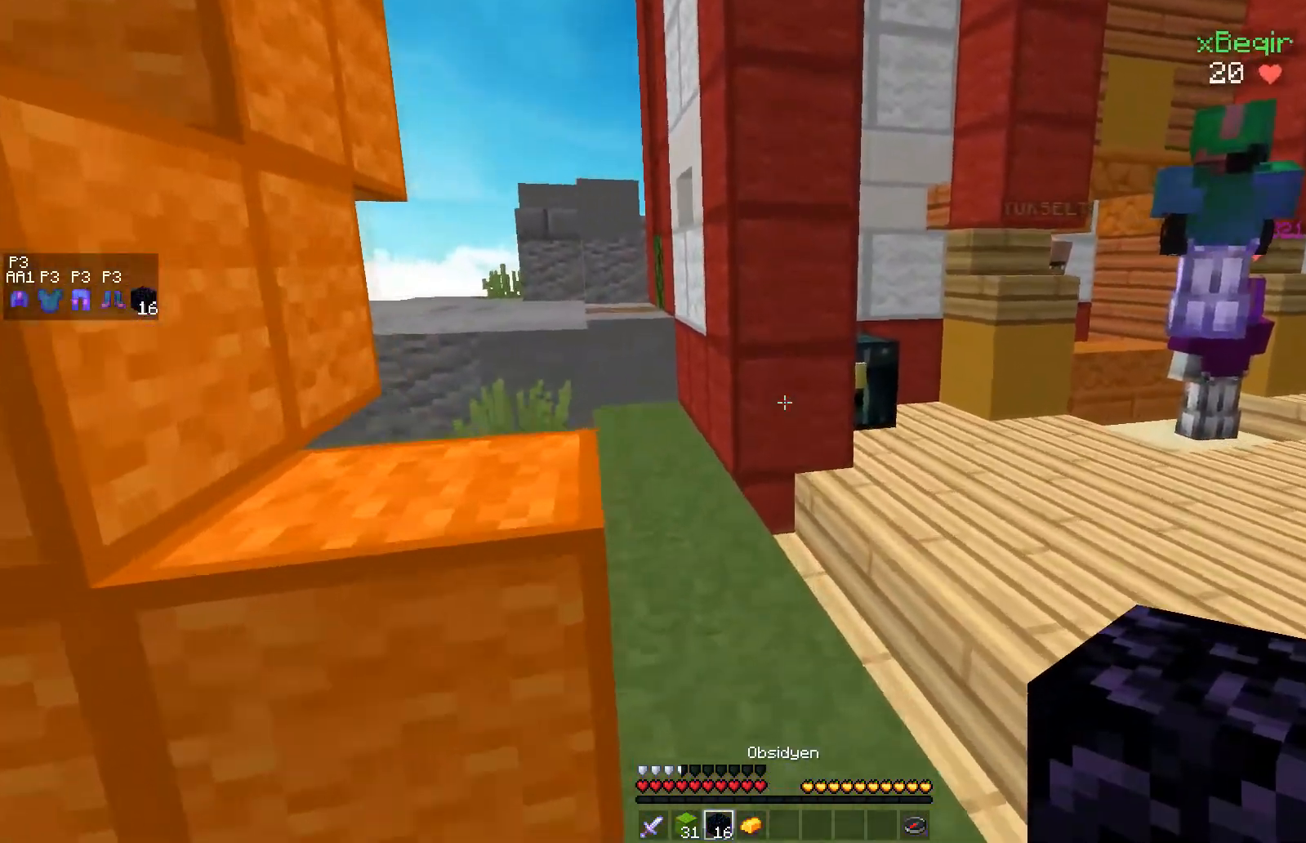
{"keys": [], "mouse": [], "events": [[133, "w", "up"]]}
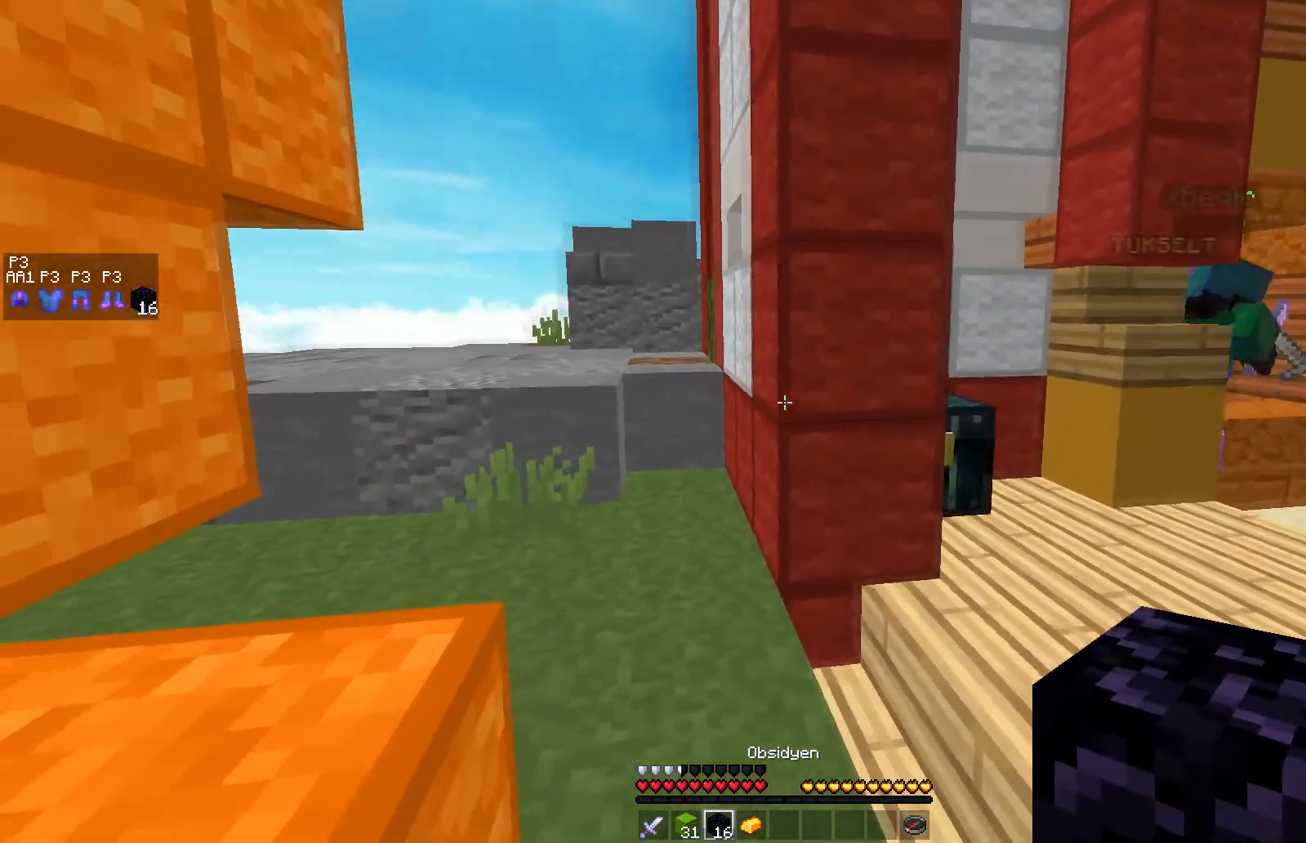
{"keys": [], "mouse": ["right"], "events": [[433, "mouse_right", "down"]]}
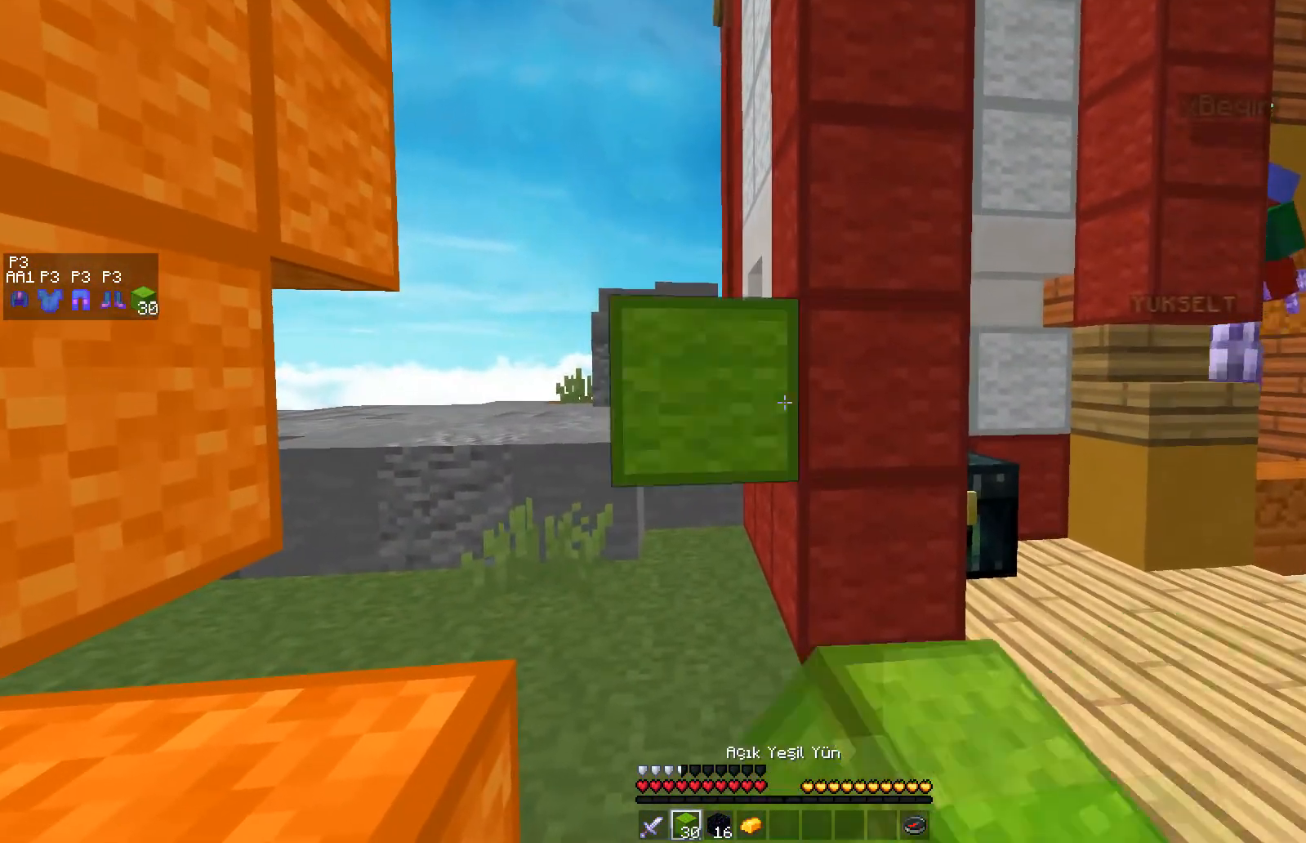
{"keys": [], "mouse": [], "events": [[17, "mouse_right", "up"]]}
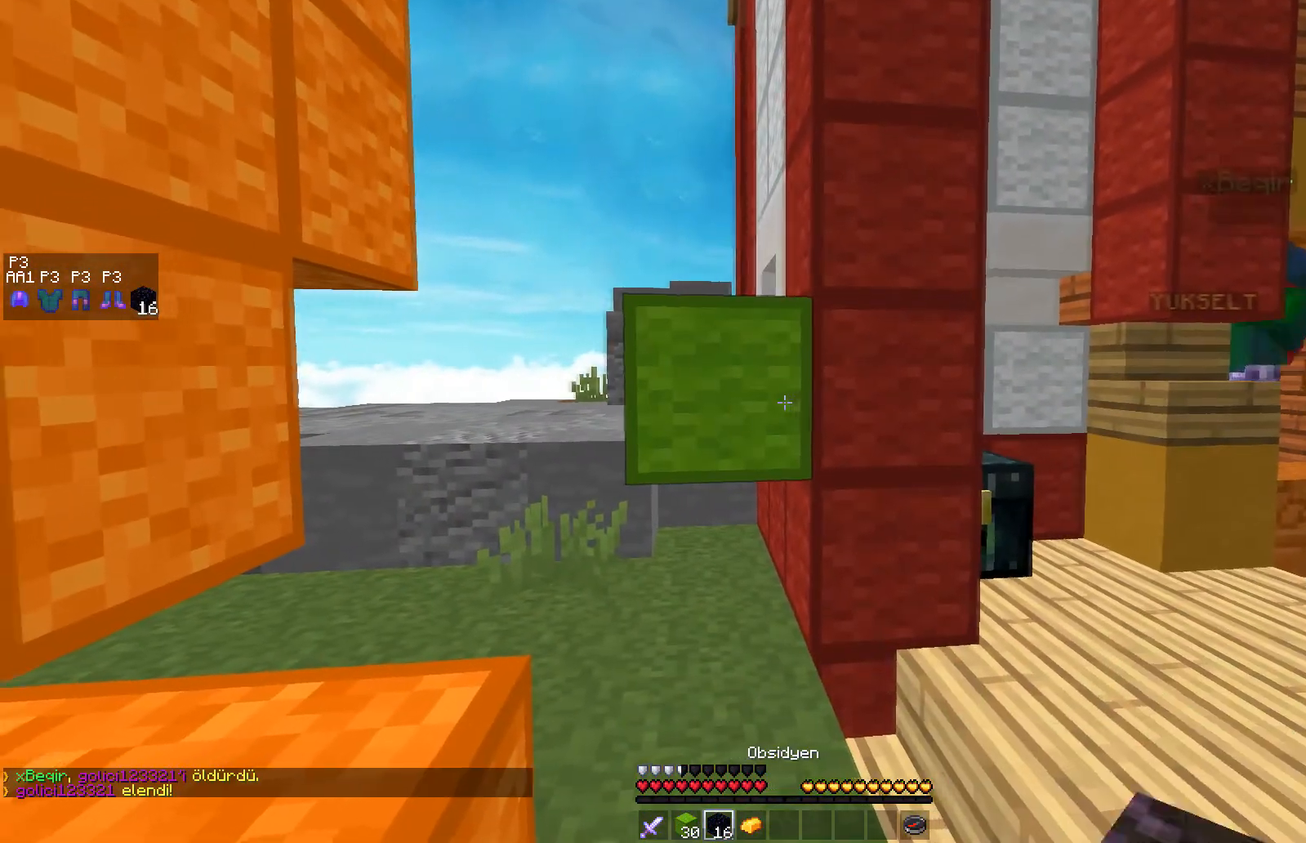
{"keys": ["s"], "mouse": ["right"], "events": [[200, "mouse_right", "down"], [200, "s", "down"], [283, "mouse_right", "up"], [450, "mouse_right", "down"]]}
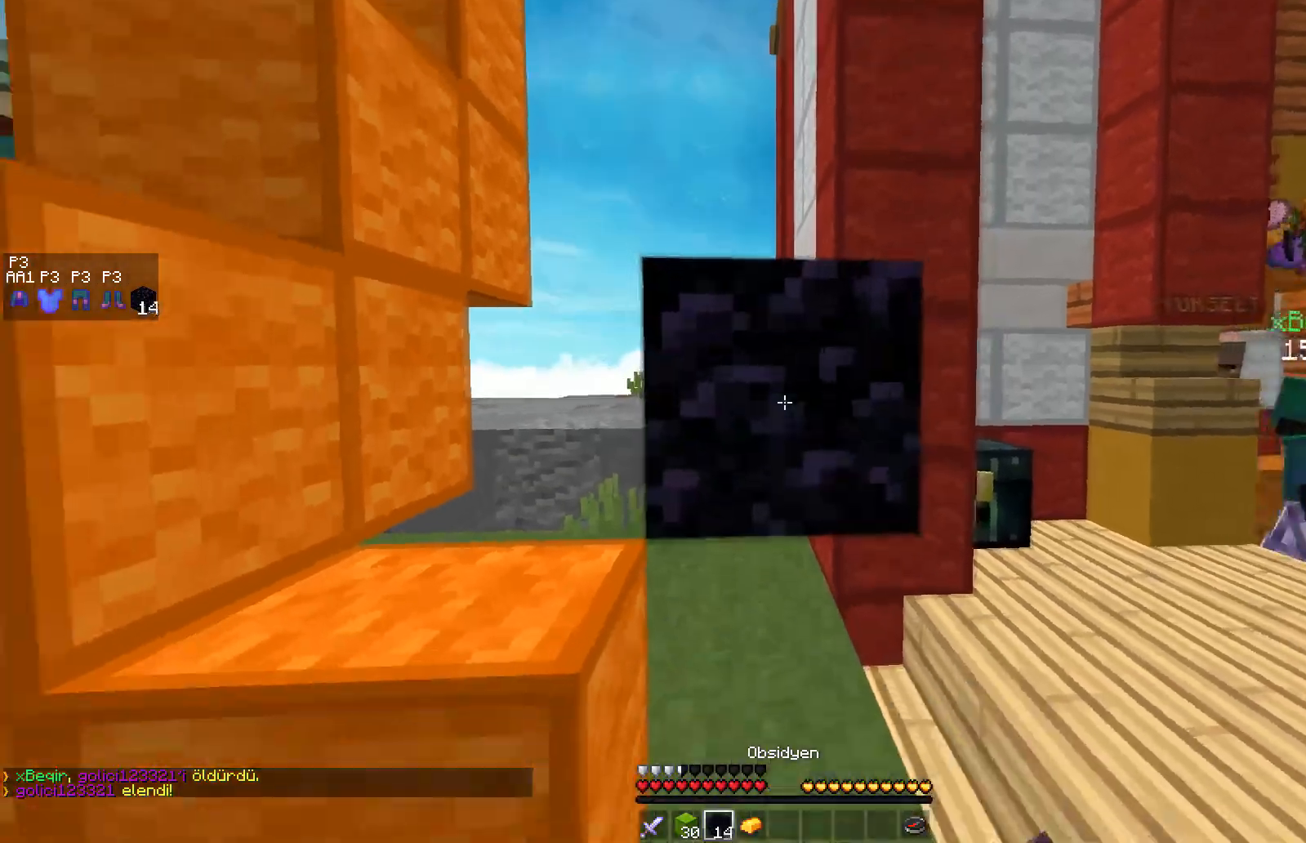
{"keys": [], "mouse": [], "events": [[33, "mouse_right", "up"], [167, "s", "up"]]}
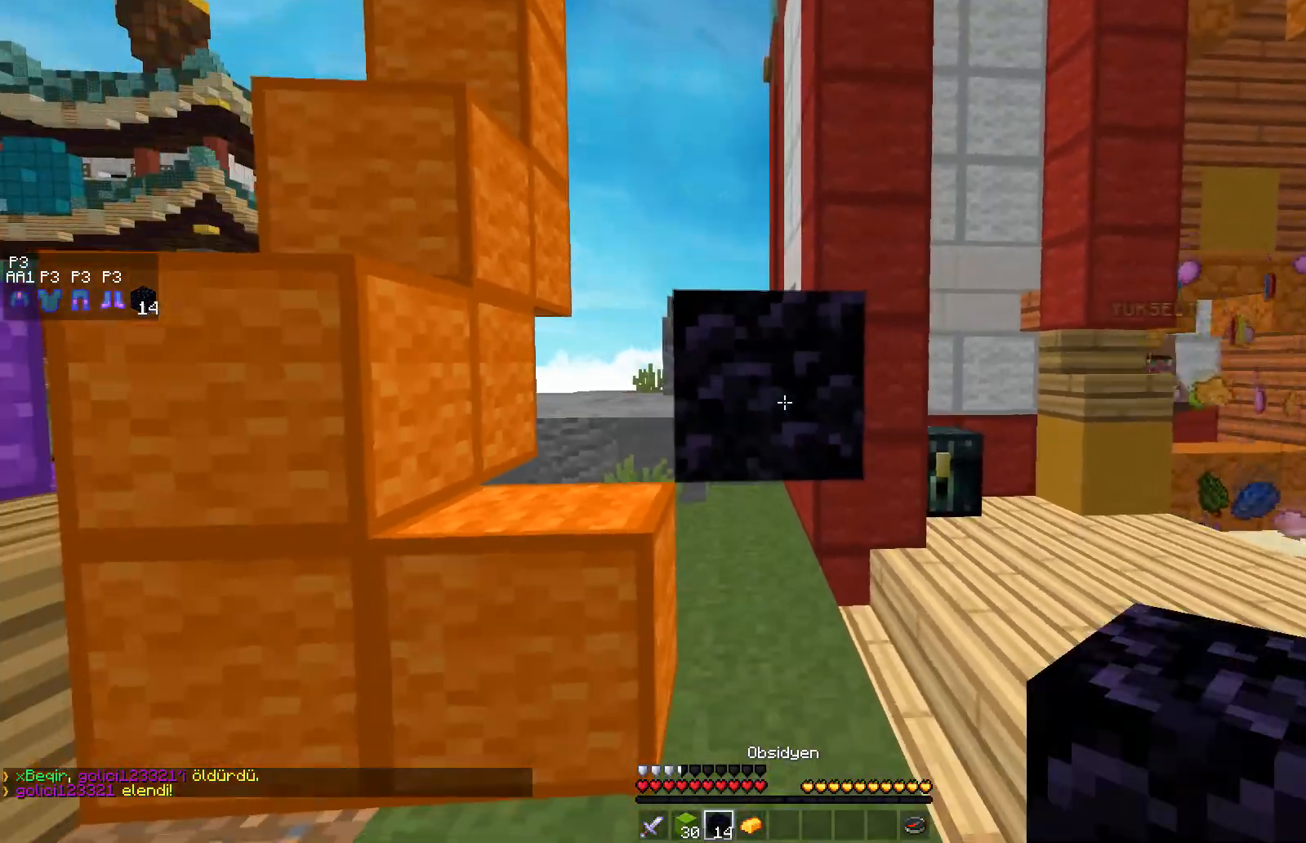
{"keys": [], "mouse": [], "events": []}
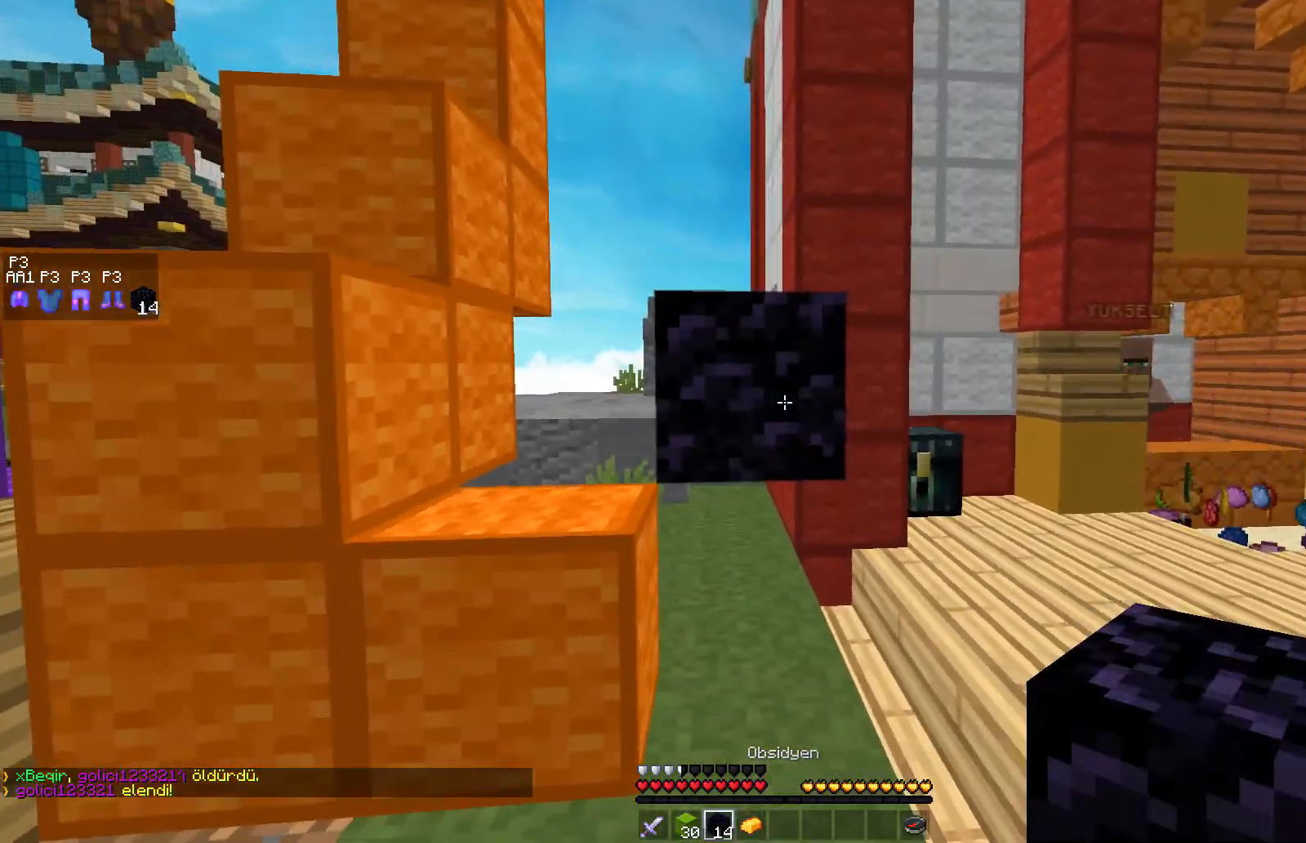
{"keys": ["d", "w"], "mouse": [], "events": [[350, "w", "down"], [450, "d", "down"]]}
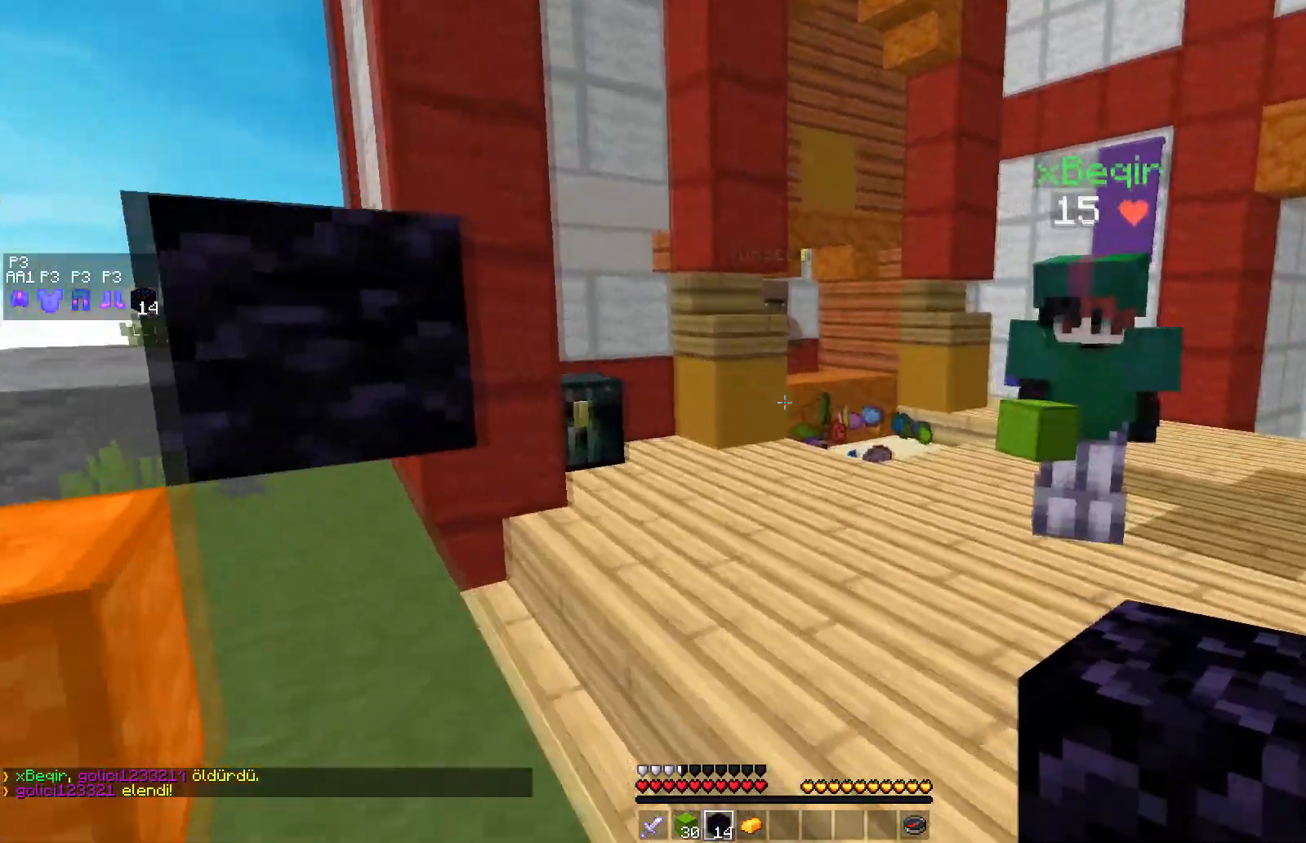
{"keys": ["d", "w"], "mouse": [], "events": []}
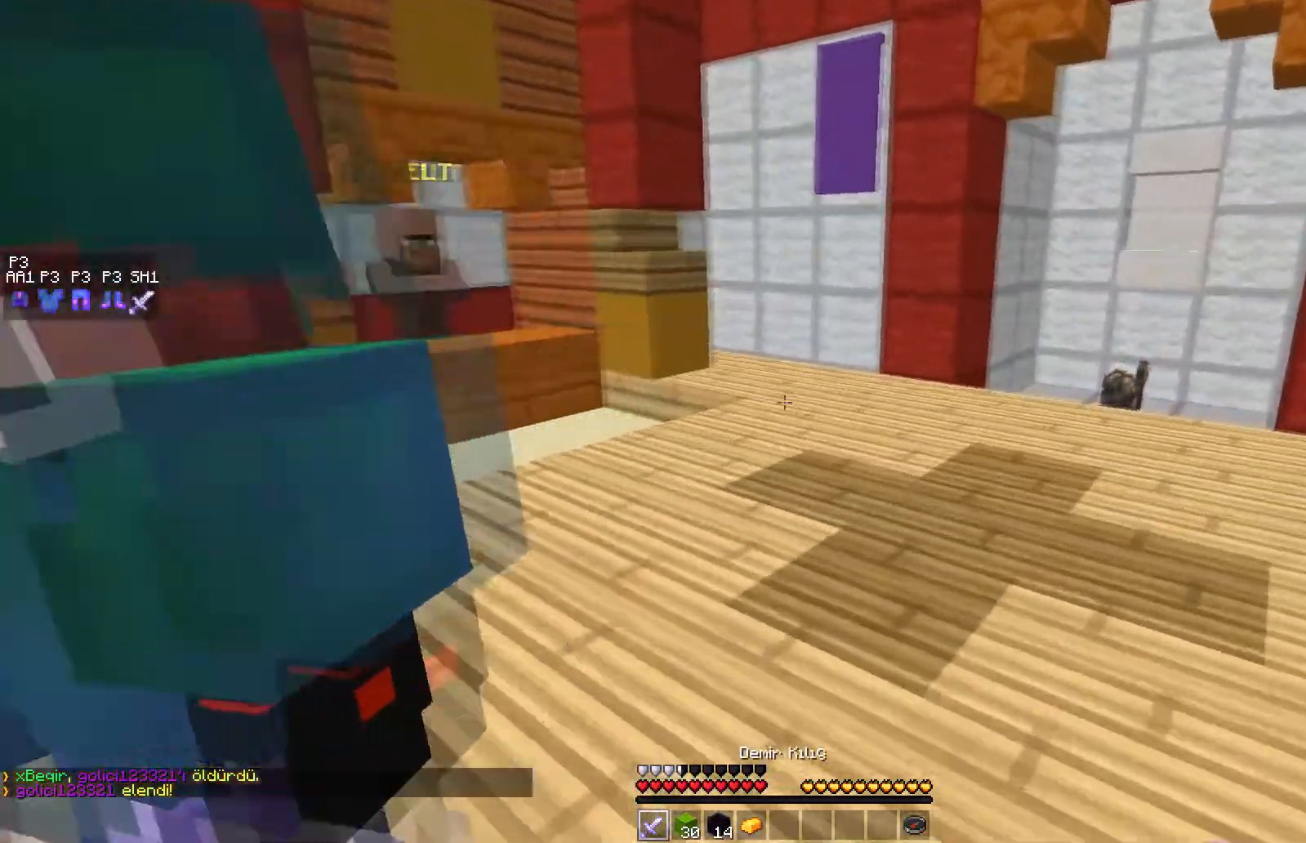
{"keys": [], "mouse": [], "events": [[233, "w", "up"], [250, "d", "up"]]}
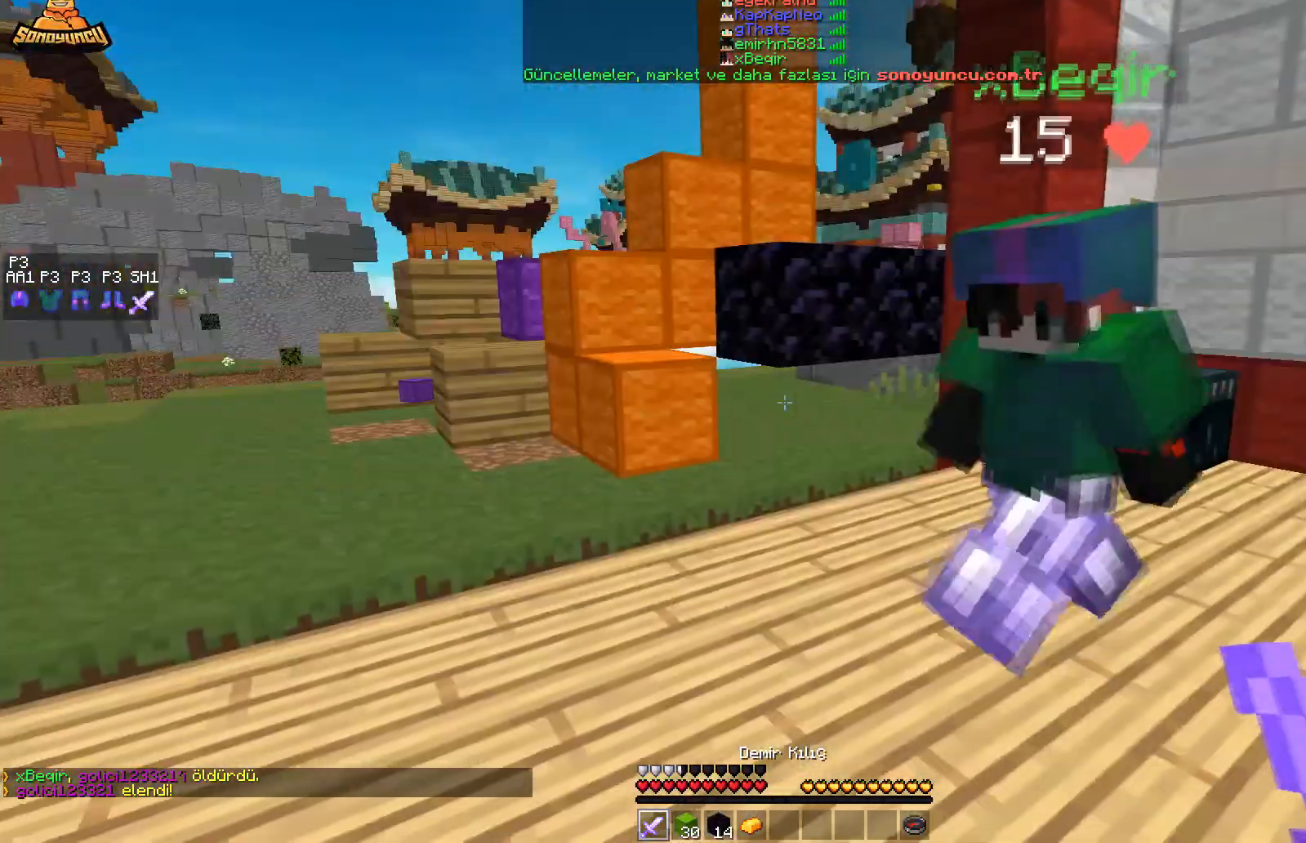
{"keys": ["d", "w"], "mouse": [], "events": [[383, "w", "down"], [433, "d", "down"]]}
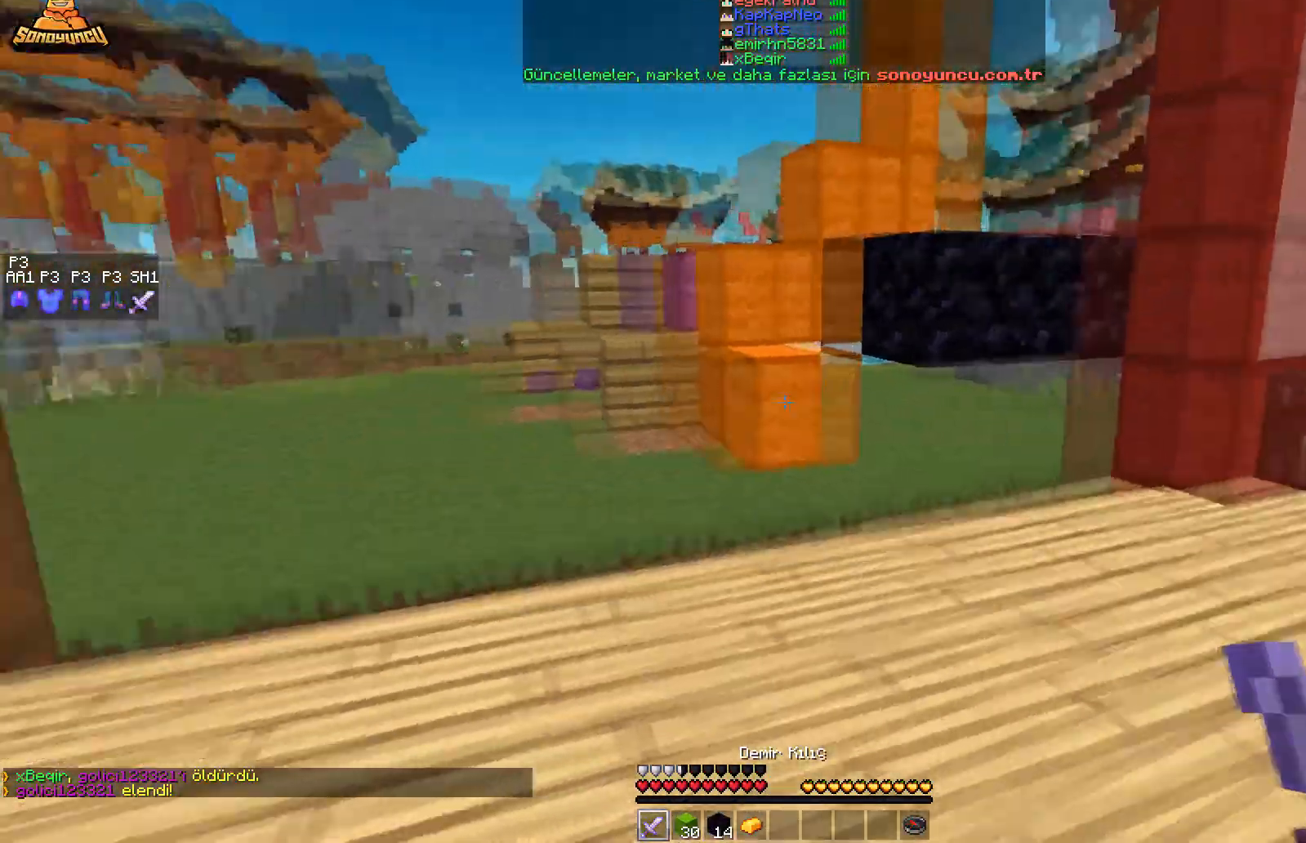
{"keys": ["w"], "mouse": [], "events": [[133, "d", "up"]]}
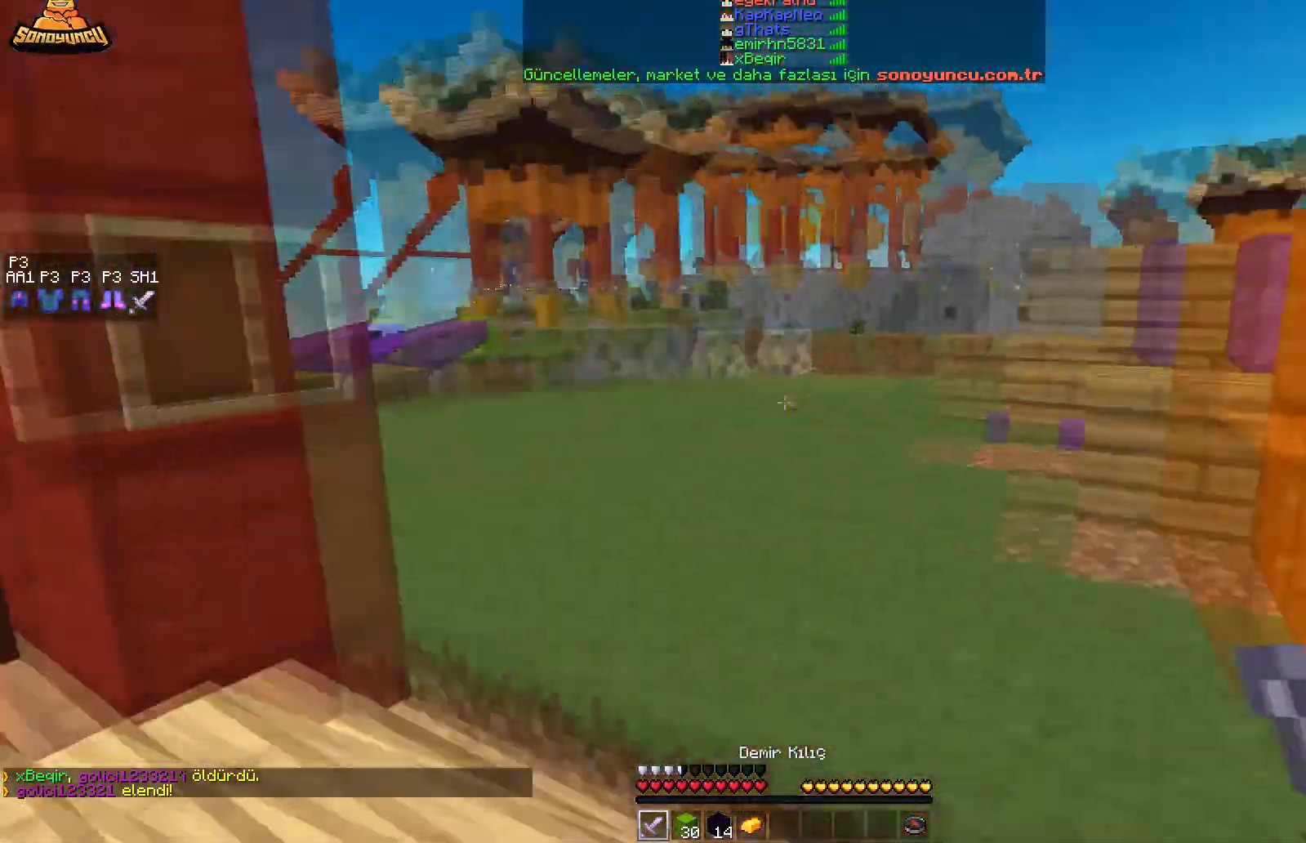
{"keys": ["d", "w"], "mouse": [], "events": [[33, "d", "down"], [67, "space", "down"], [217, "space", "up"]]}
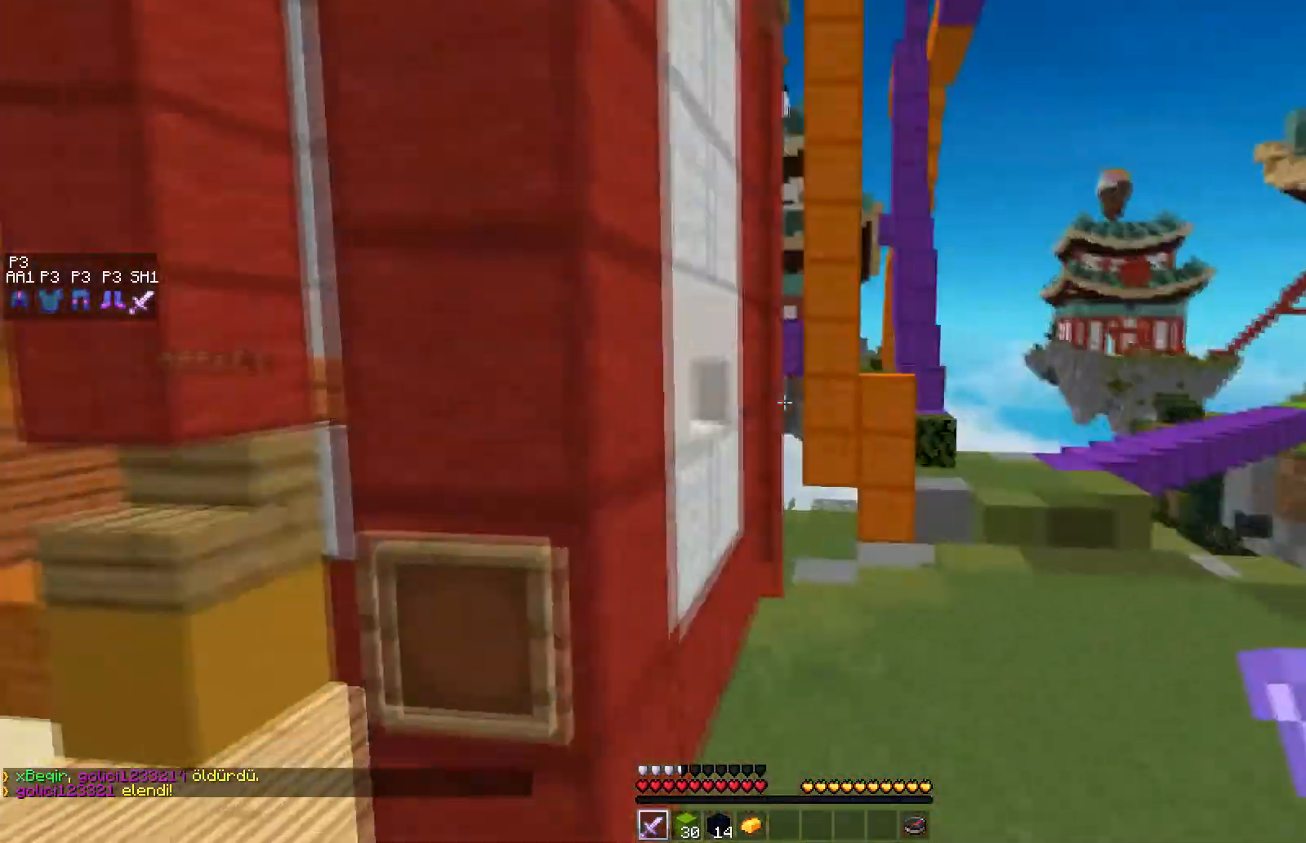
{"keys": ["w"], "mouse": [], "events": [[300, "d", "up"]]}
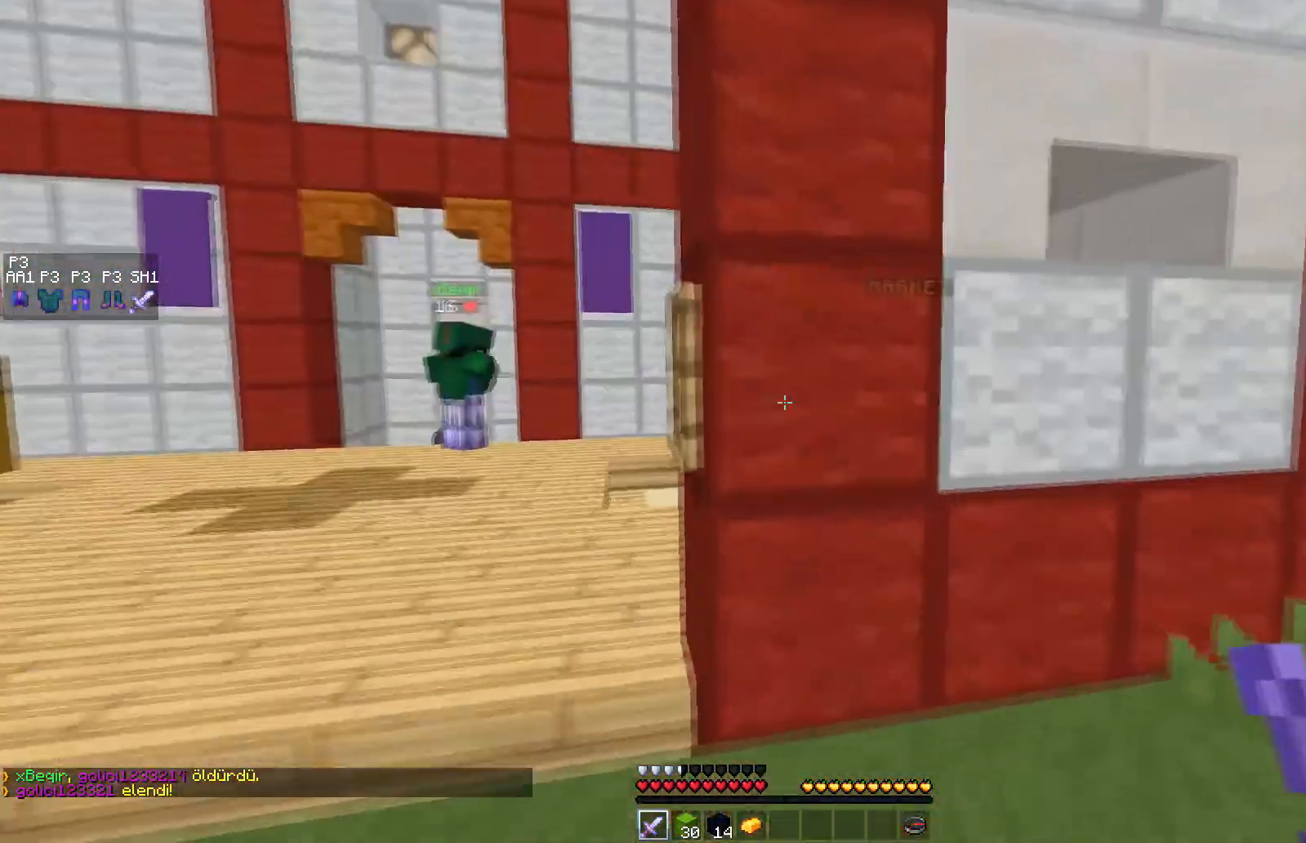
{"keys": ["a", "w"], "mouse": [], "events": [[67, "a", "down"]]}
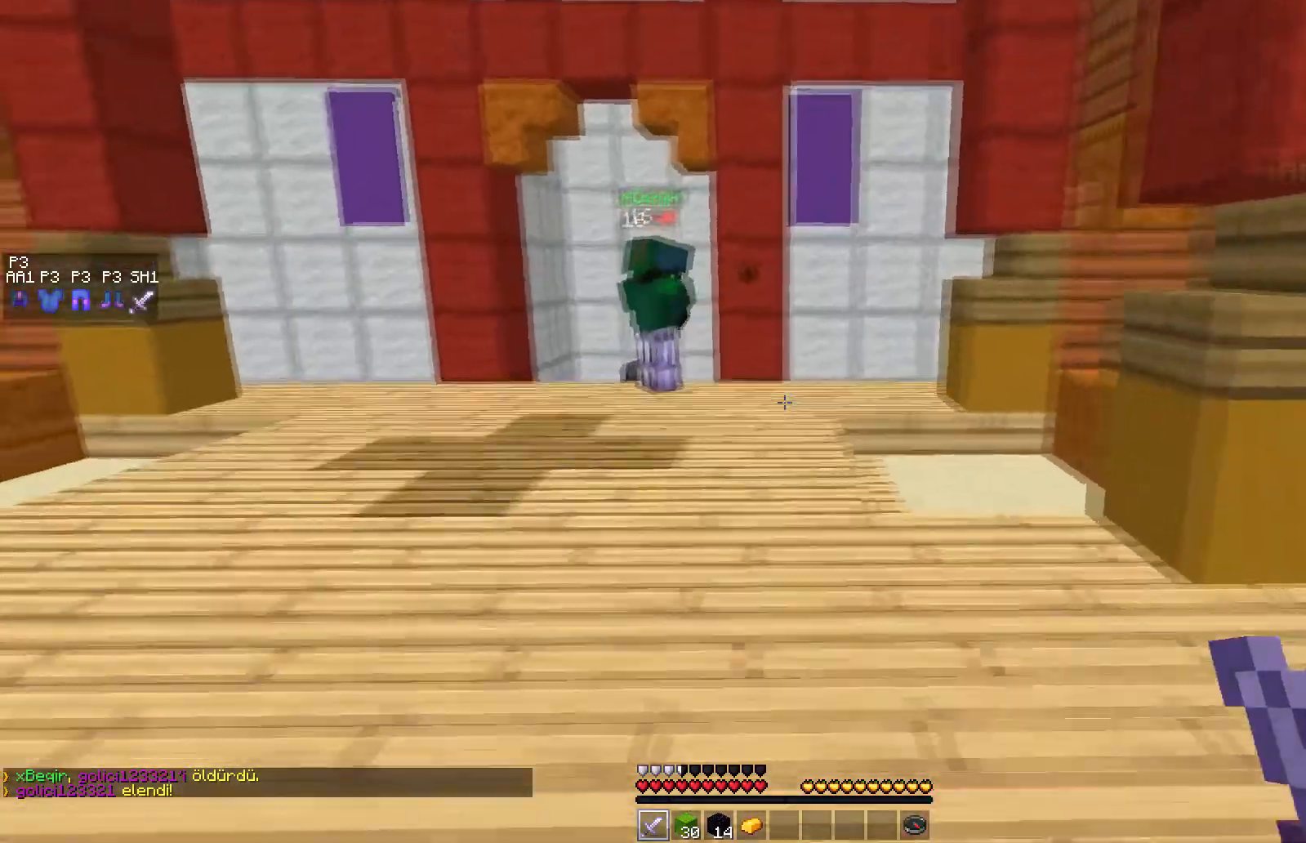
{"keys": ["space", "w"], "mouse": [], "events": [[133, "a", "up"], [367, "mouse_left", "down"], [417, "mouse_left", "up"], [450, "space", "down"]]}
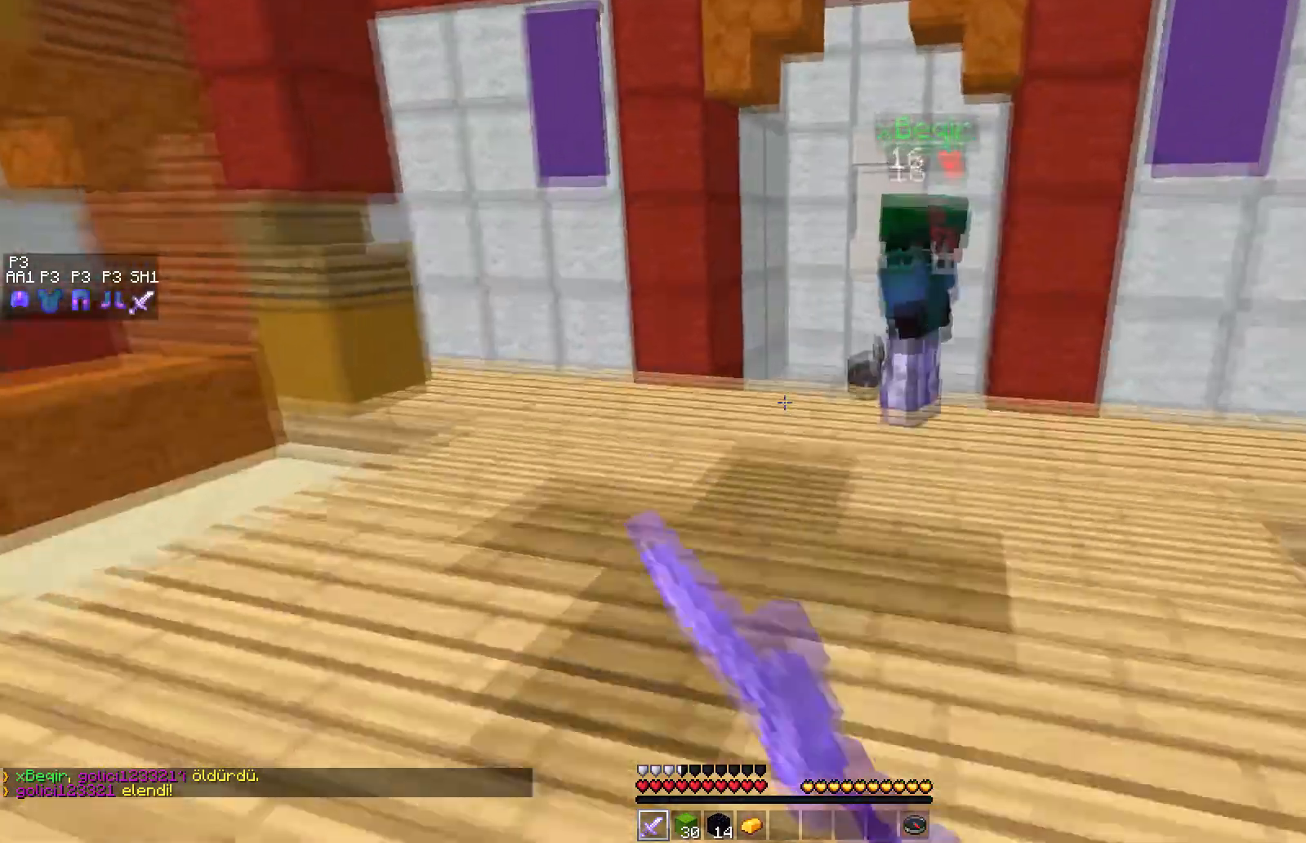
{"keys": ["space", "w"], "mouse": ["left"], "events": [[17, "mouse_left", "down"], [67, "mouse_left", "up"], [150, "space", "up"], [167, "mouse_left", "down"], [217, "mouse_left", "up"], [317, "mouse_left", "down"], [433, "space", "down"]]}
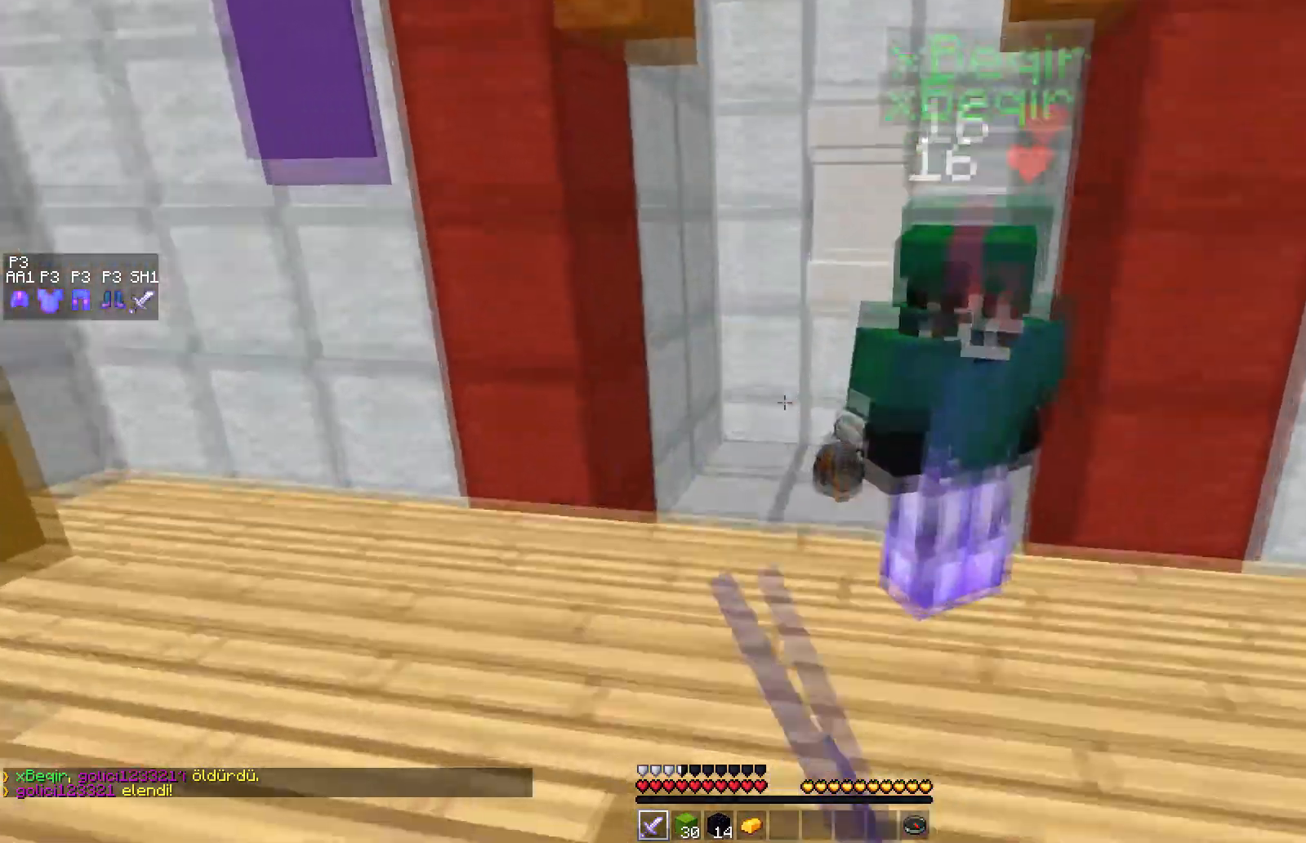
{"keys": ["a", "w"], "mouse": [], "events": [[67, "mouse_left", "up"], [400, "space", "up"], [483, "a", "down"]]}
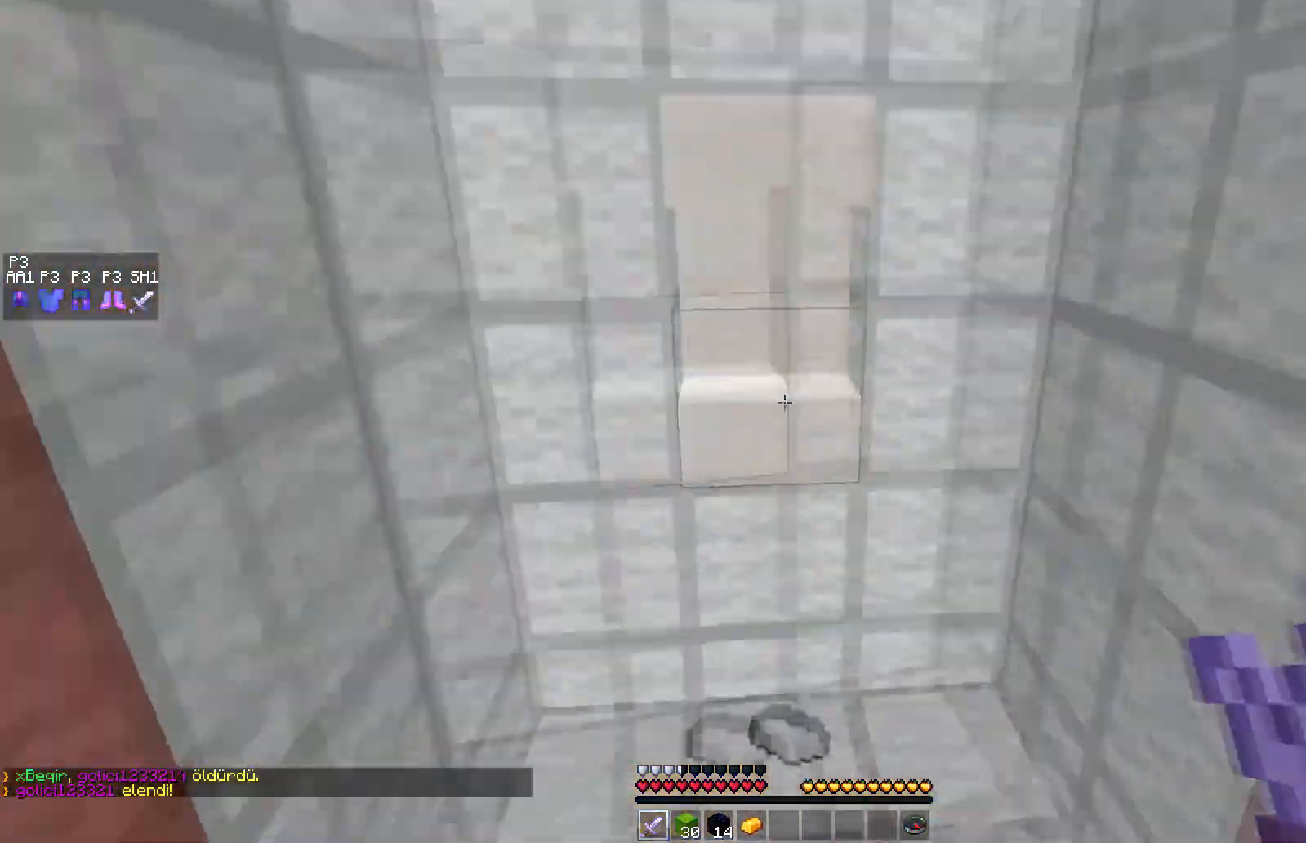
{"keys": ["d", "w"], "mouse": [], "events": [[150, "d", "down"], [183, "a", "up"]]}